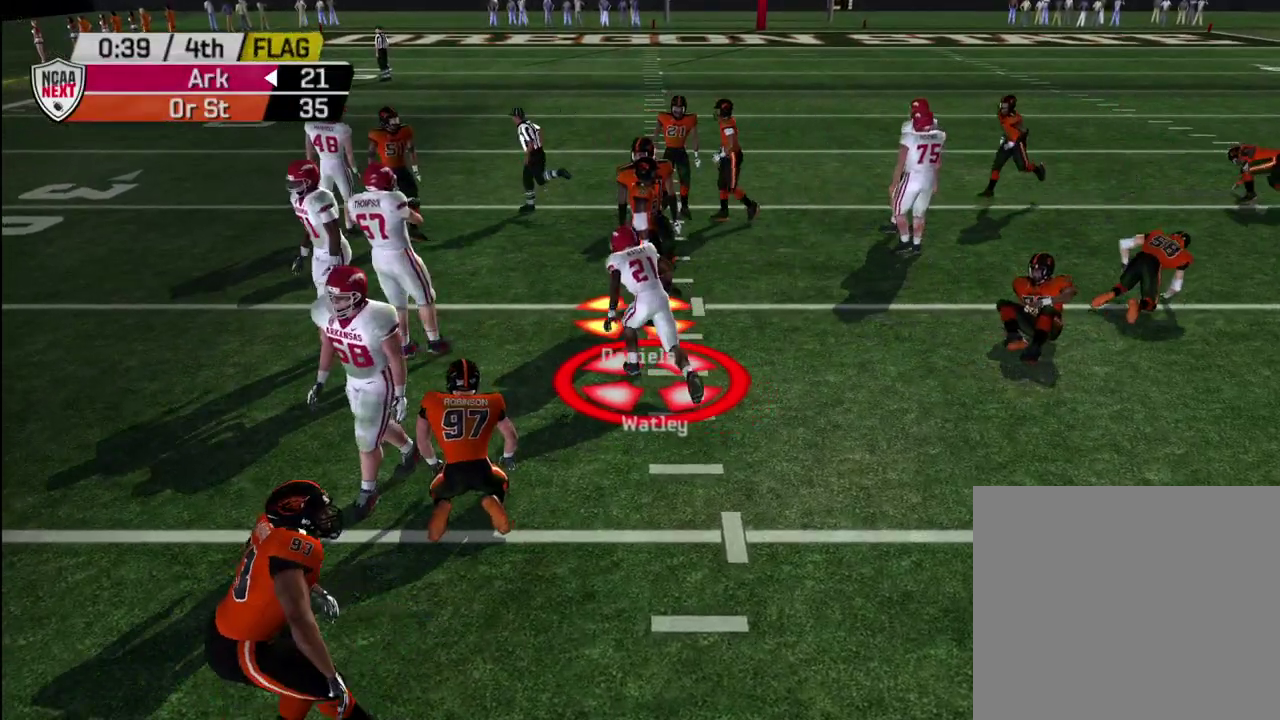
Gameplay with a controller (PlayStation layout); each line is a JSON object with the inputs held at the frame after it (dt_ms = milliseconds from this image to that frame). "events" lists button and stick changes between this image and that frame as [ms after this image, input, new state], when the widget could be followed in between. Not read: L1.
{"dt_ms": 500, "buttons": [], "left_stick": "center", "right_stick": "center", "events": [[367, "CROSS", "down"], [483, "CROSS", "up"]]}
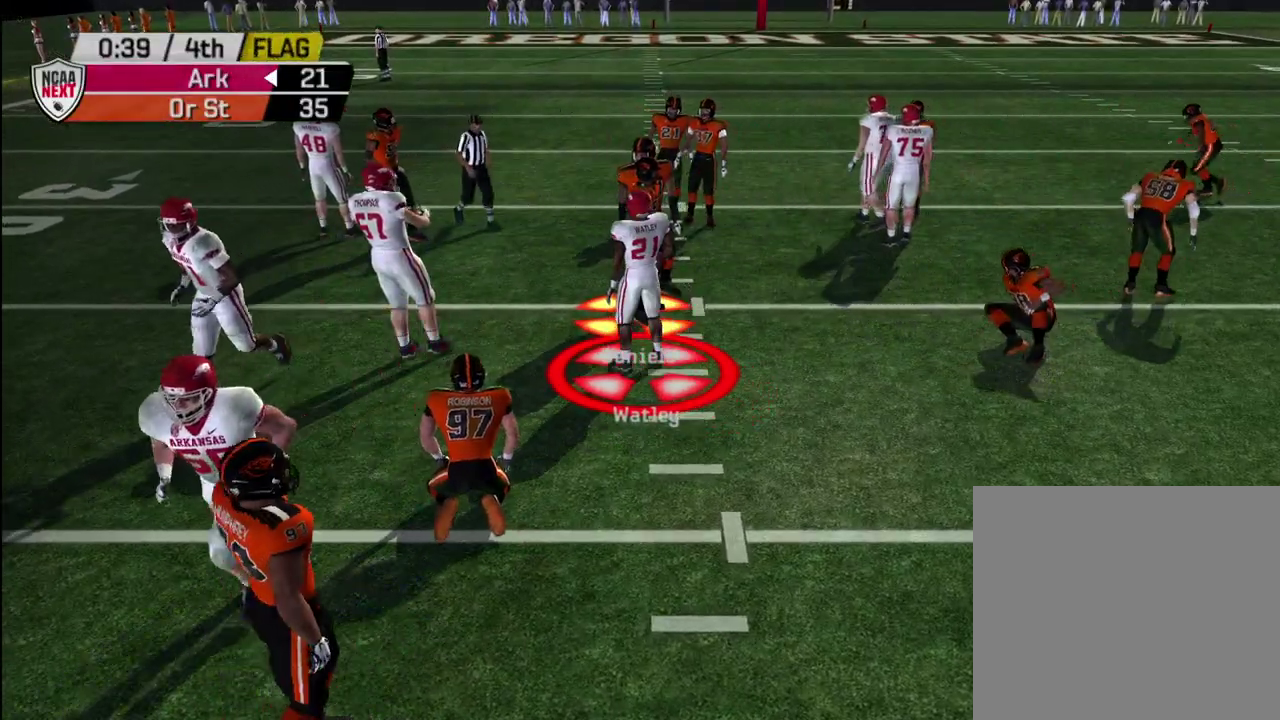
{"dt_ms": 700, "buttons": [], "left_stick": "center", "right_stick": "center", "events": [[50, "CROSS", "down"], [133, "CROSS", "up"], [217, "CROSS", "down"], [317, "CROSS", "up"], [433, "CROSS", "down"], [517, "CROSS", "up"], [600, "CROSS", "down"], [700, "CROSS", "up"]]}
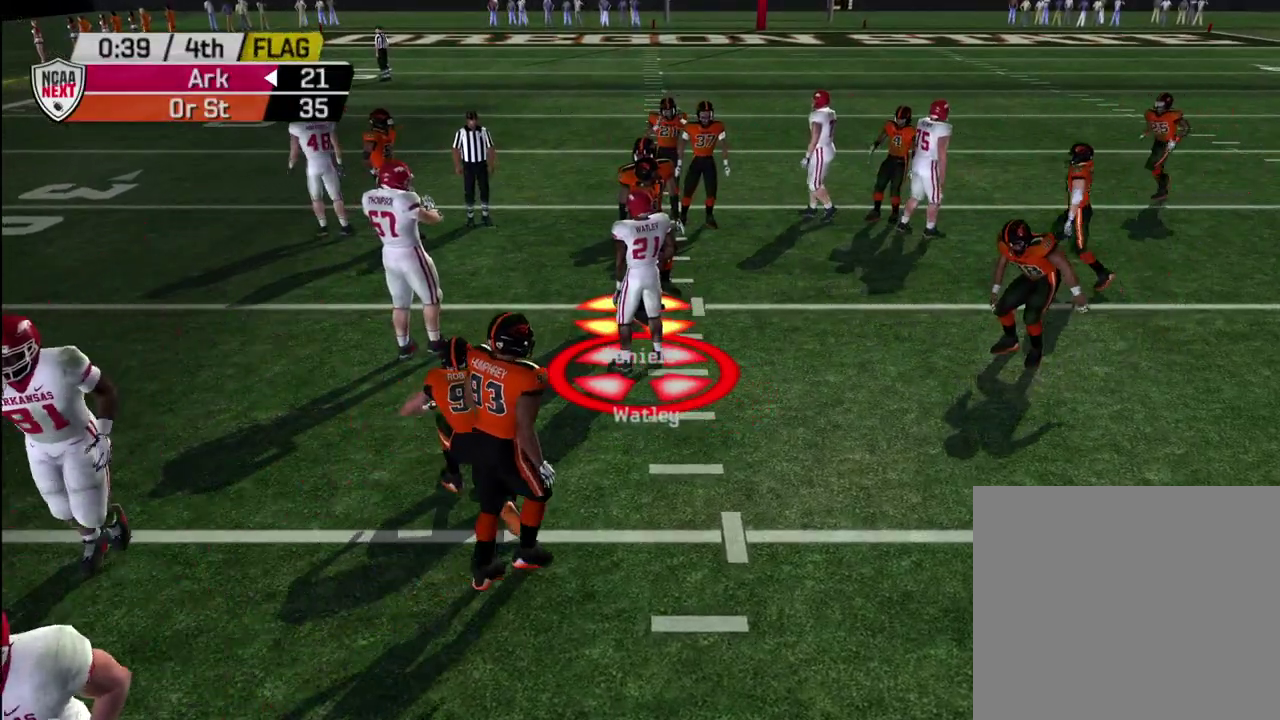
{"dt_ms": 300, "buttons": ["CROSS"], "left_stick": "center", "right_stick": "center", "events": [[67, "CROSS", "down"], [183, "CROSS", "up"], [250, "CROSS", "down"]]}
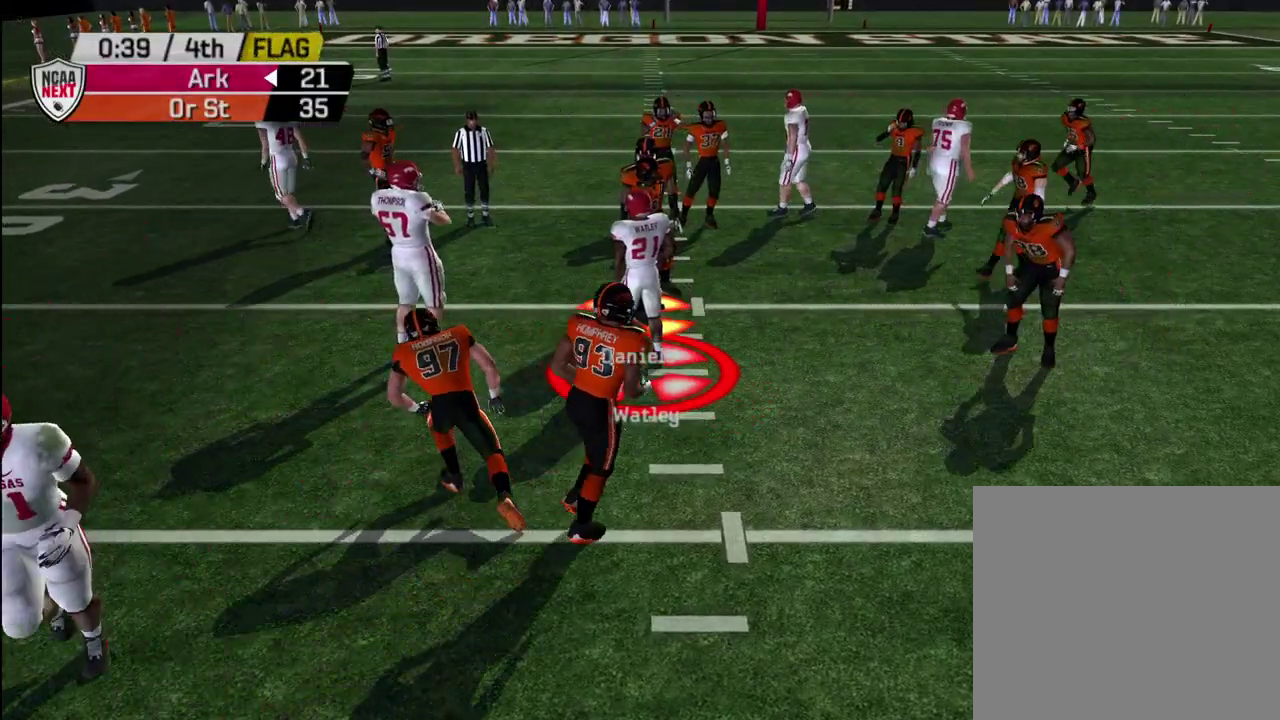
{"dt_ms": 500, "buttons": ["CROSS"], "left_stick": "center", "right_stick": "center", "events": [[217, "CROSS", "up"], [333, "CROSS", "down"], [417, "CROSS", "up"], [500, "CROSS", "down"]]}
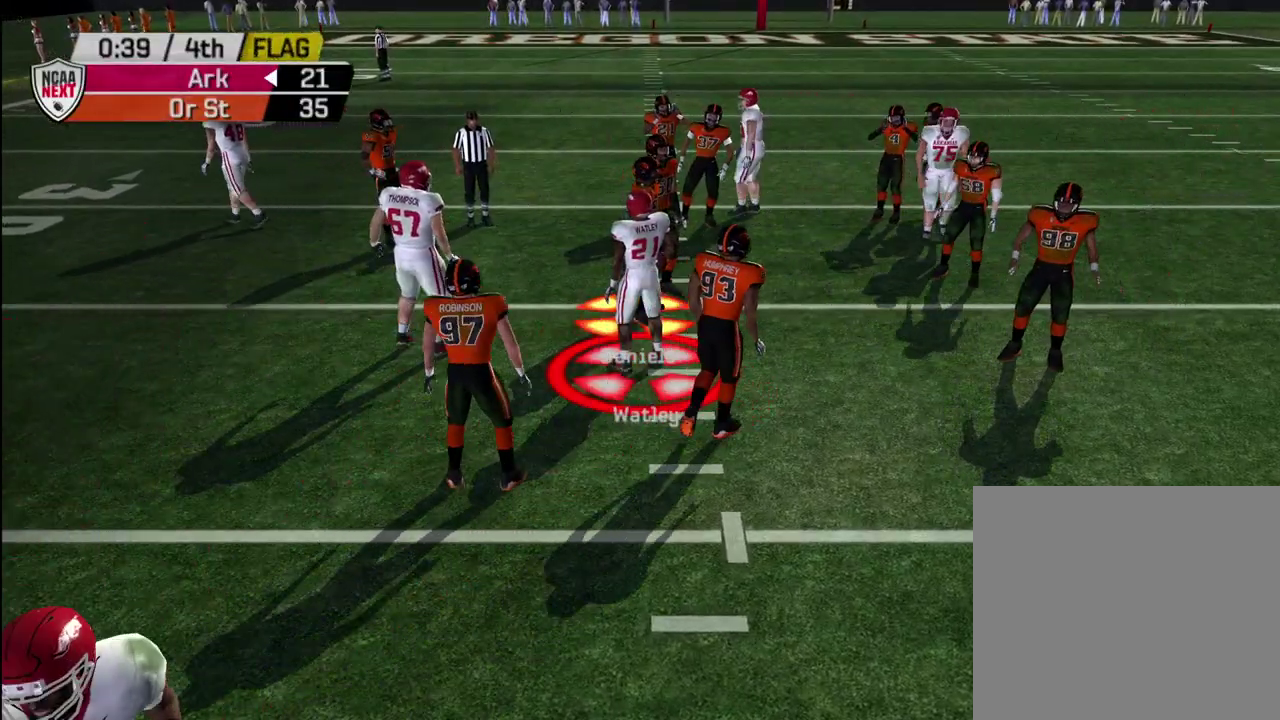
{"dt_ms": 300, "buttons": [], "left_stick": "center", "right_stick": "center", "events": [[117, "CROSS", "up"], [167, "CROSS", "down"], [300, "CROSS", "up"]]}
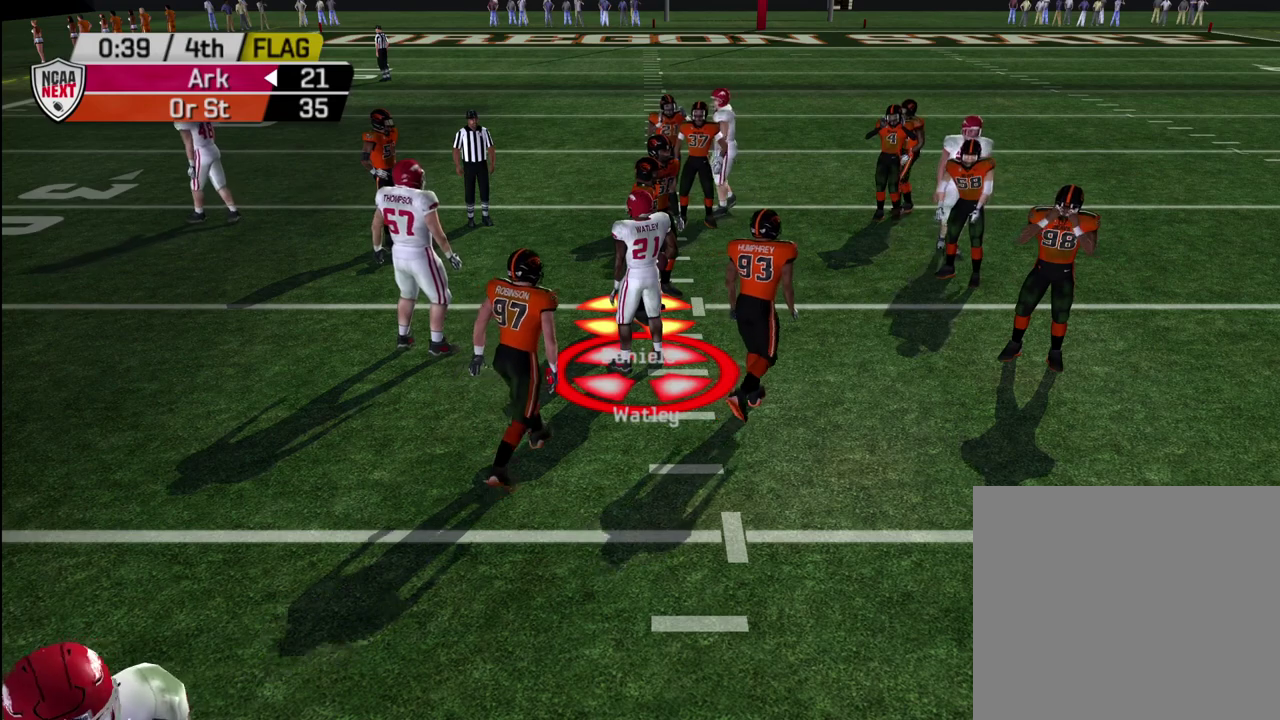
{"dt_ms": 900, "buttons": ["CROSS"], "left_stick": "center", "right_stick": "center", "events": [[67, "CROSS", "down"], [167, "CROSS", "up"], [233, "CROSS", "down"], [333, "CROSS", "up"], [383, "CROSS", "down"], [483, "CROSS", "up"], [567, "CROSS", "down"], [633, "CROSS", "up"], [717, "CROSS", "down"], [800, "CROSS", "up"], [867, "CROSS", "down"]]}
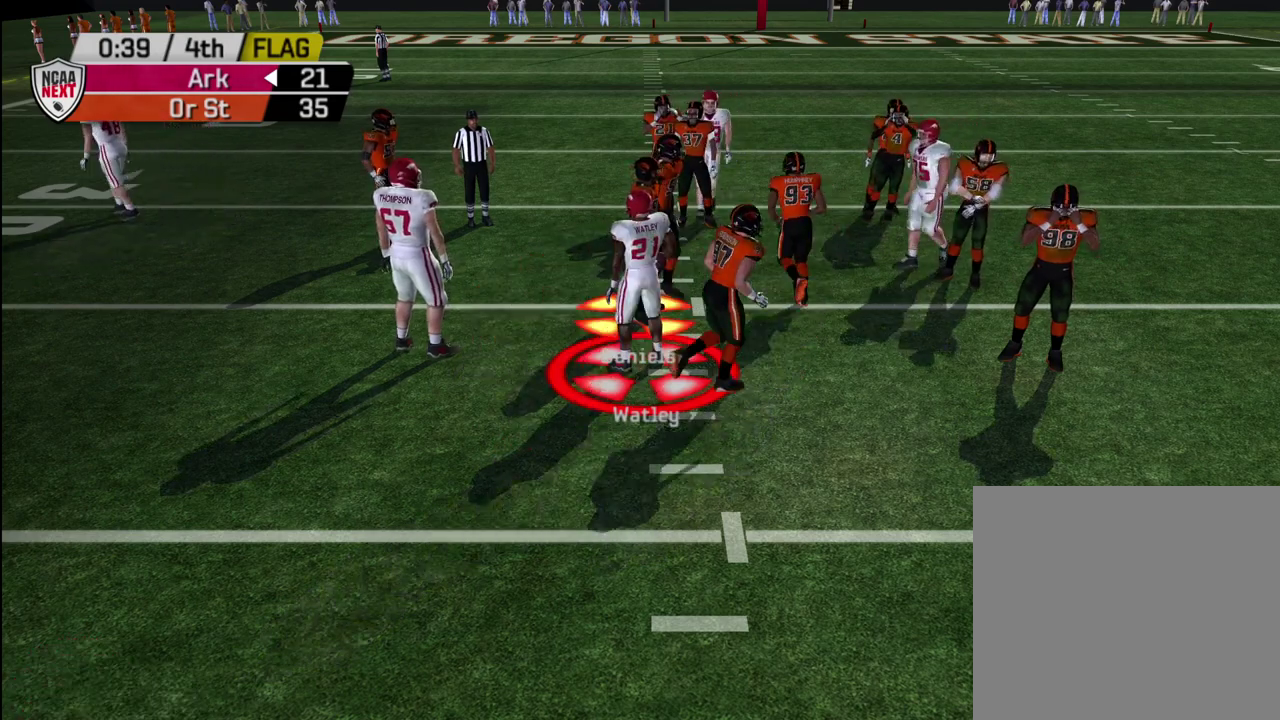
{"dt_ms": 300, "buttons": ["CROSS"], "left_stick": "center", "right_stick": "center", "events": [[50, "CROSS", "up"], [133, "CROSS", "down"], [217, "CROSS", "up"], [300, "CROSS", "down"]]}
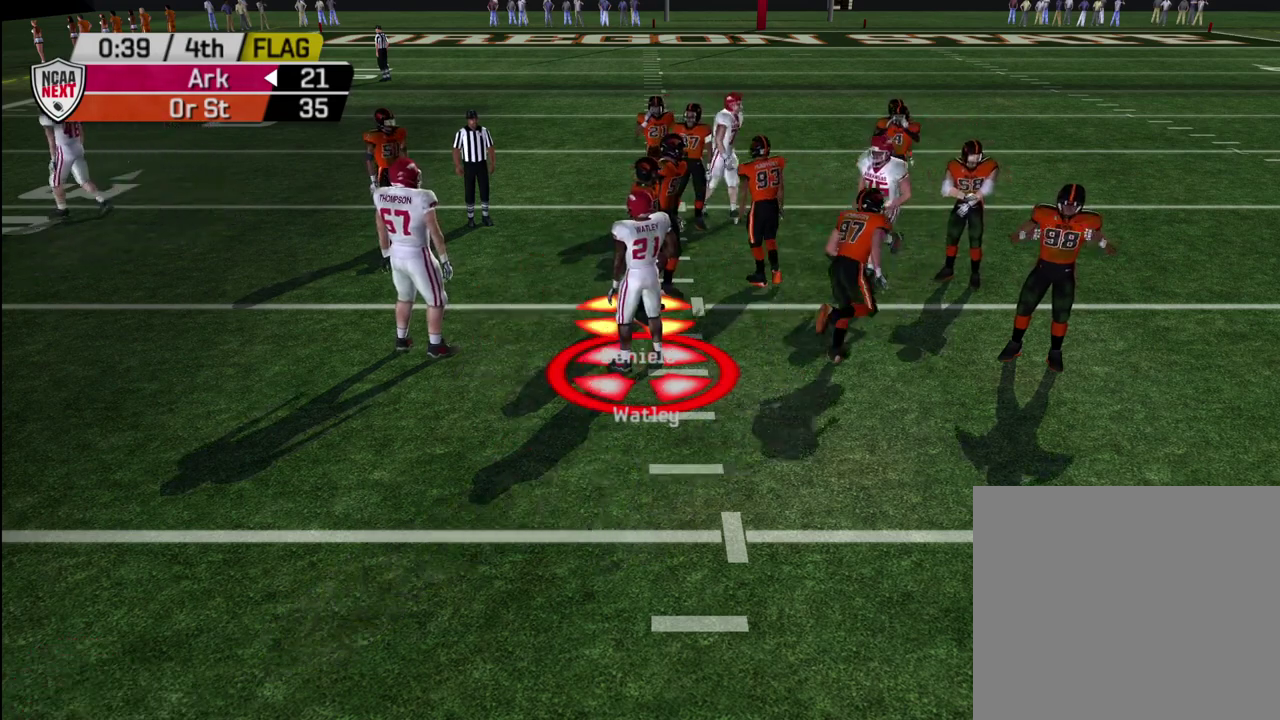
{"dt_ms": 600, "buttons": [], "left_stick": "center", "right_stick": "center", "events": [[67, "CROSS", "up"], [150, "CROSS", "down"], [233, "CROSS", "up"], [317, "CROSS", "down"], [400, "CROSS", "up"], [517, "CROSS", "down"], [567, "CROSS", "up"]]}
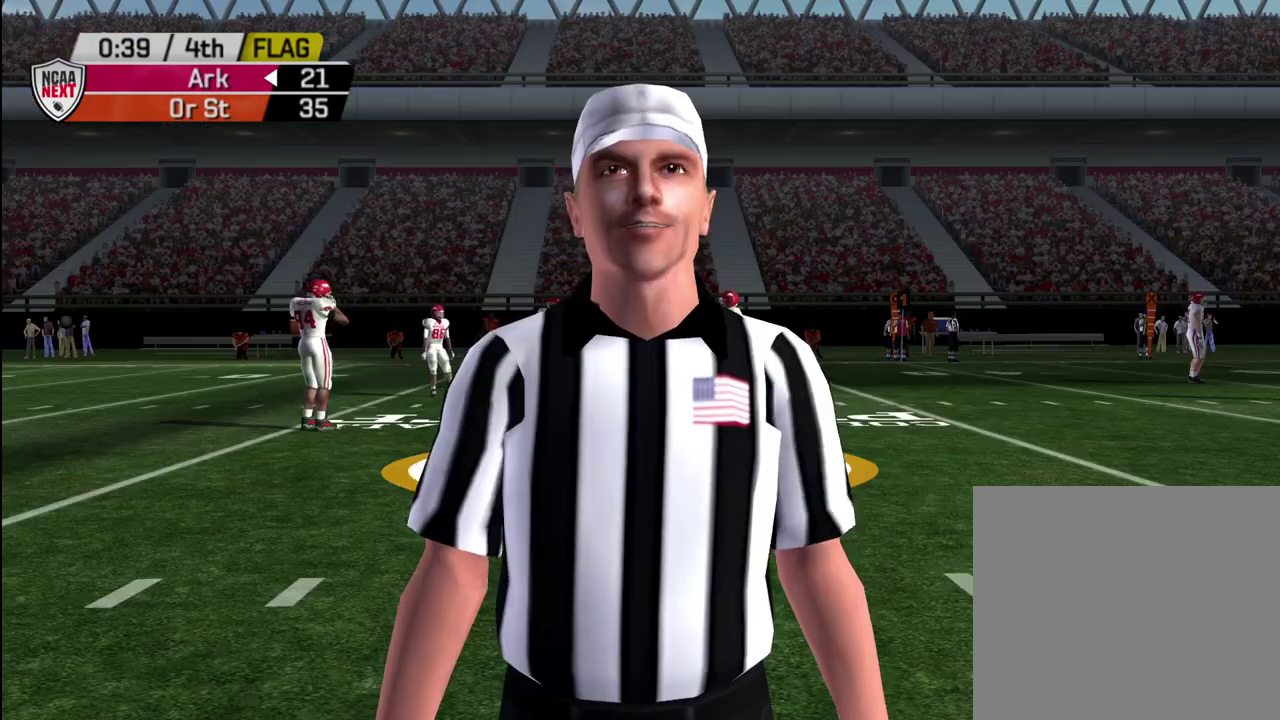
{"dt_ms": 400, "buttons": ["CROSS"], "left_stick": "center", "right_stick": "center", "events": [[100, "CROSS", "down"], [150, "CROSS", "up"], [367, "CROSS", "down"]]}
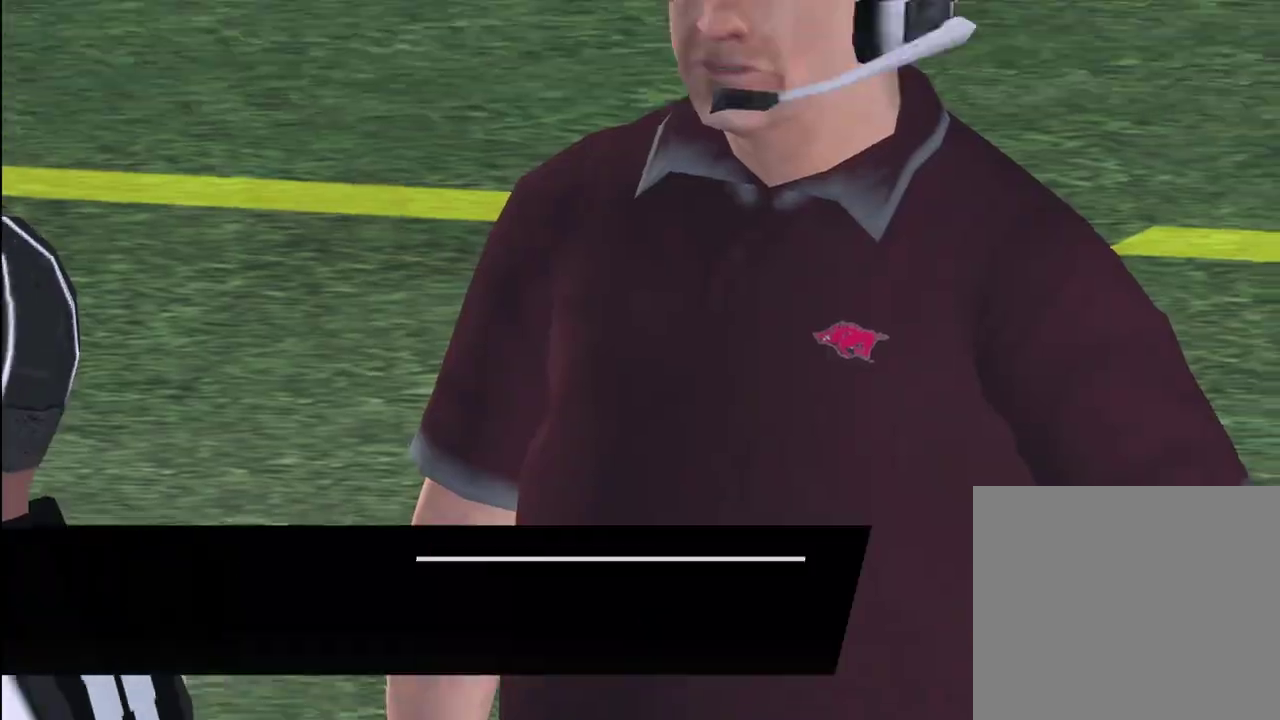
{"dt_ms": 300, "buttons": ["CROSS"], "left_stick": "center", "right_stick": "center", "events": [[50, "CROSS", "up"], [117, "CROSS", "down"]]}
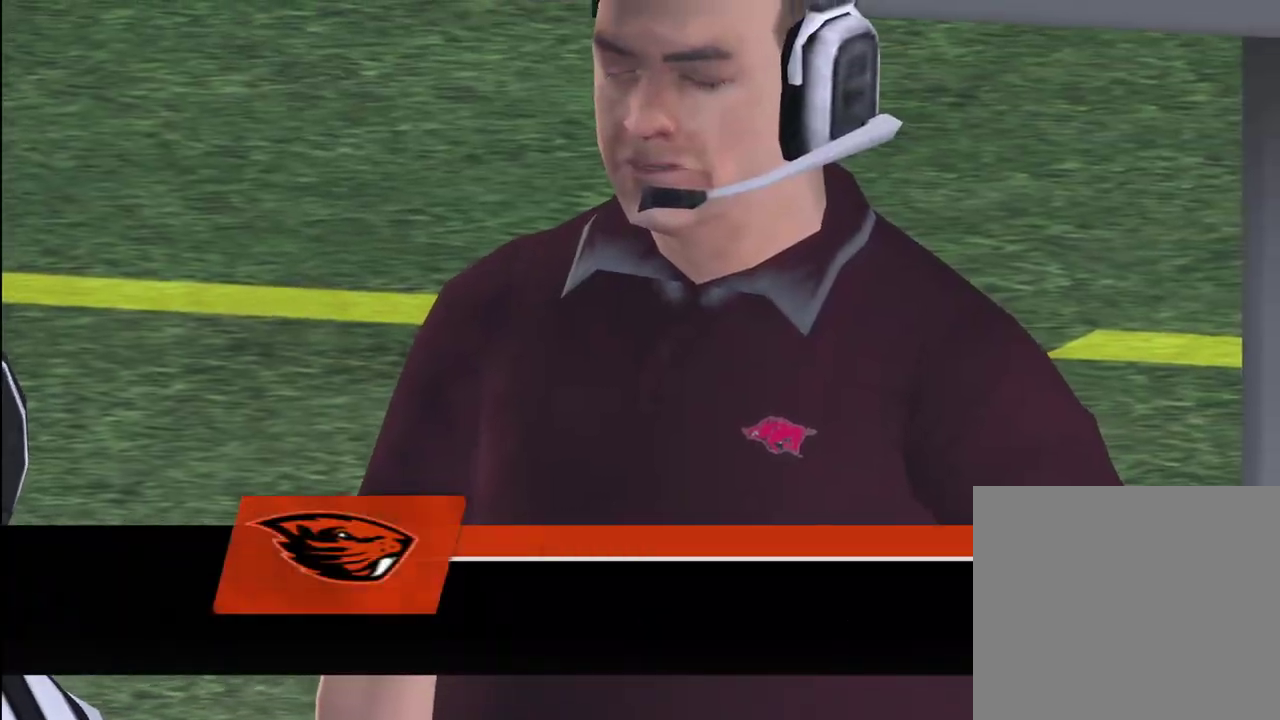
{"dt_ms": 600, "buttons": ["CROSS"], "left_stick": "center", "right_stick": "center", "events": [[33, "CROSS", "up"], [117, "CROSS", "down"], [183, "CROSS", "up"], [267, "CROSS", "down"], [333, "CROSS", "up"], [467, "CROSS", "down"], [517, "CROSS", "up"], [600, "CROSS", "down"]]}
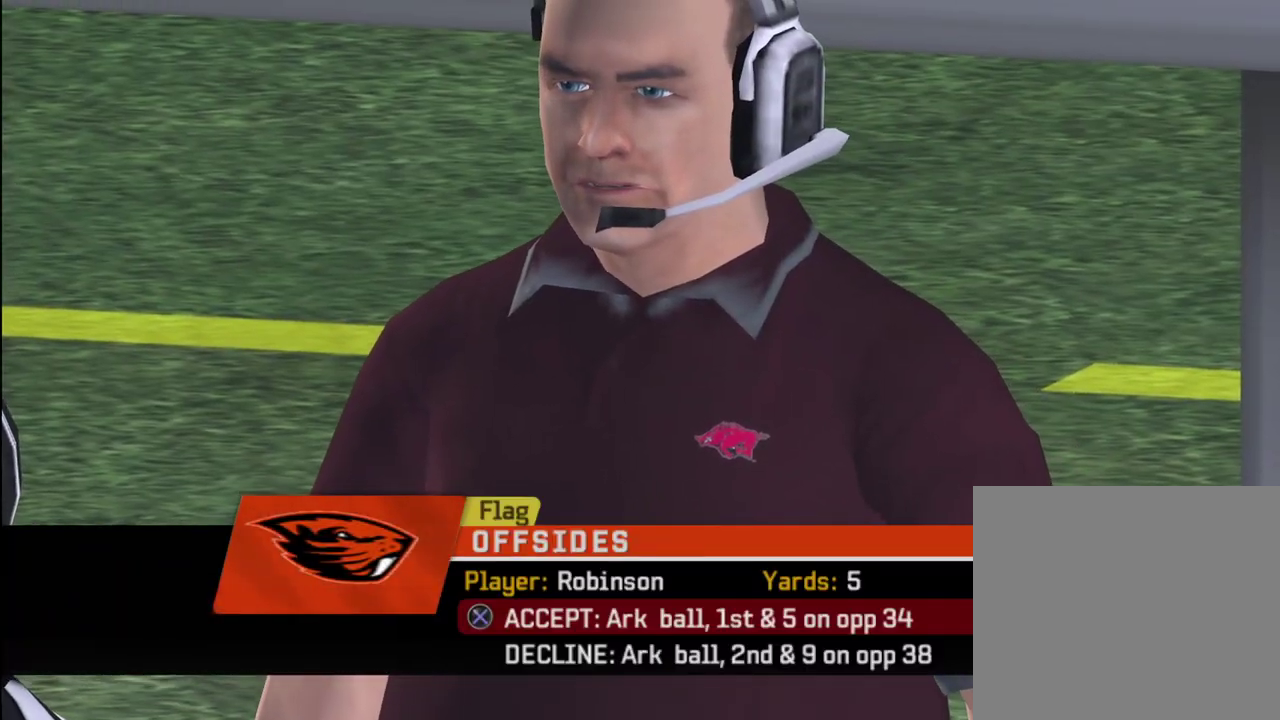
{"dt_ms": 600, "buttons": [], "left_stick": "center", "right_stick": "center", "events": [[83, "CROSS", "up"], [167, "CROSS", "down"], [250, "CROSS", "up"], [317, "CROSS", "down"], [400, "CROSS", "up"], [467, "CROSS", "down"], [550, "CROSS", "up"]]}
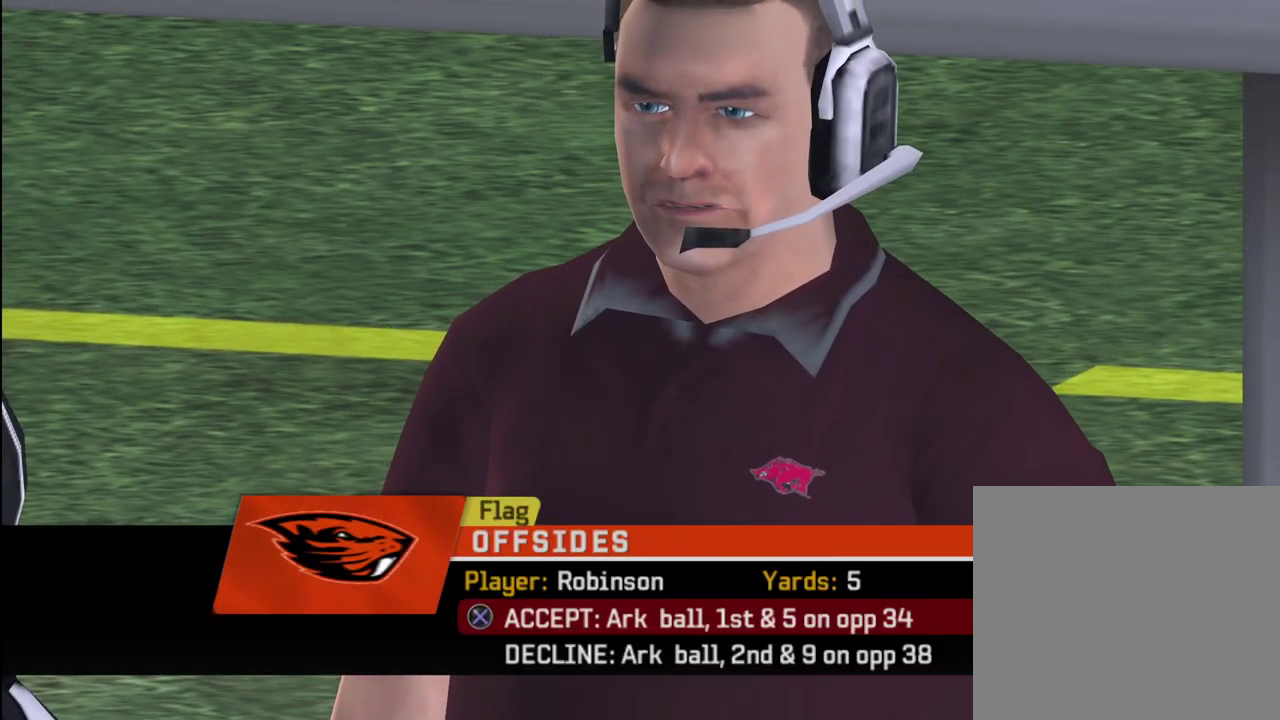
{"dt_ms": 600, "buttons": [], "left_stick": "center", "right_stick": "center", "events": [[17, "CROSS", "down"], [100, "CROSS", "up"], [167, "CROSS", "down"], [233, "CROSS", "up"], [317, "CROSS", "down"], [383, "CROSS", "up"], [467, "CROSS", "down"], [550, "CROSS", "up"]]}
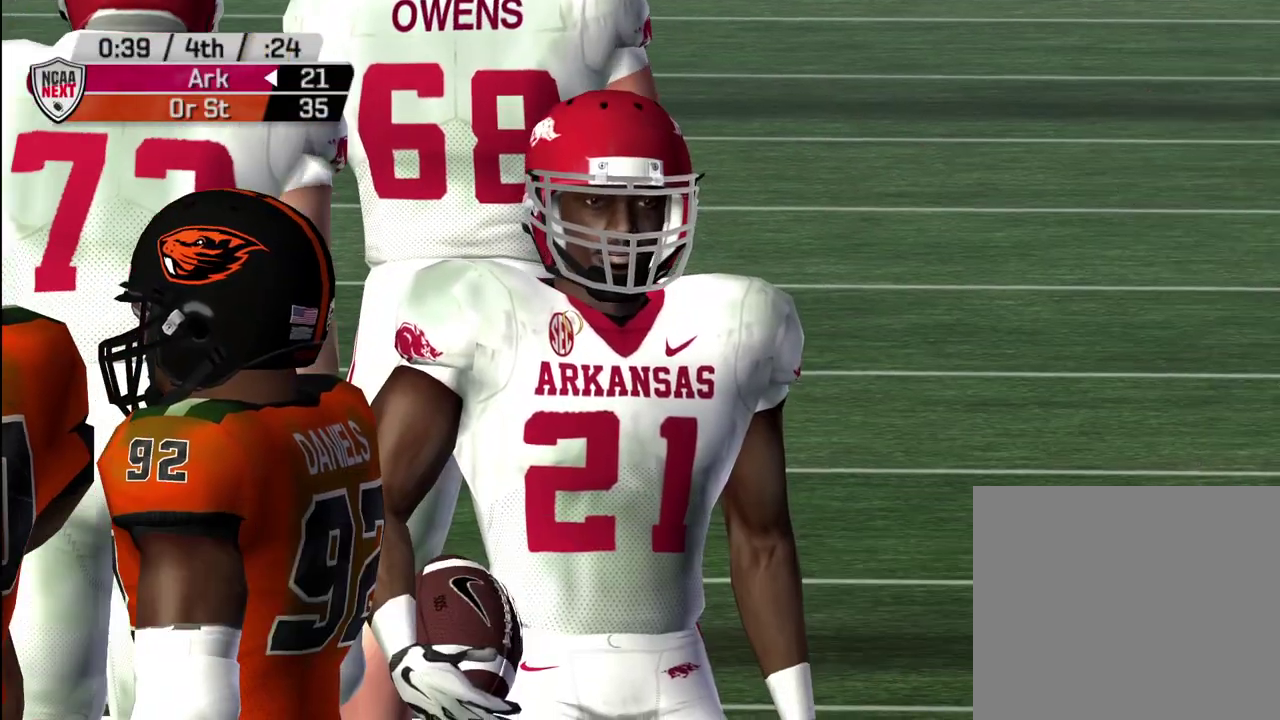
{"dt_ms": 400, "buttons": ["CROSS"], "left_stick": "center", "right_stick": "center", "events": [[33, "CROSS", "down"], [100, "CROSS", "up"], [183, "CROSS", "down"], [267, "CROSS", "up"], [350, "CROSS", "down"]]}
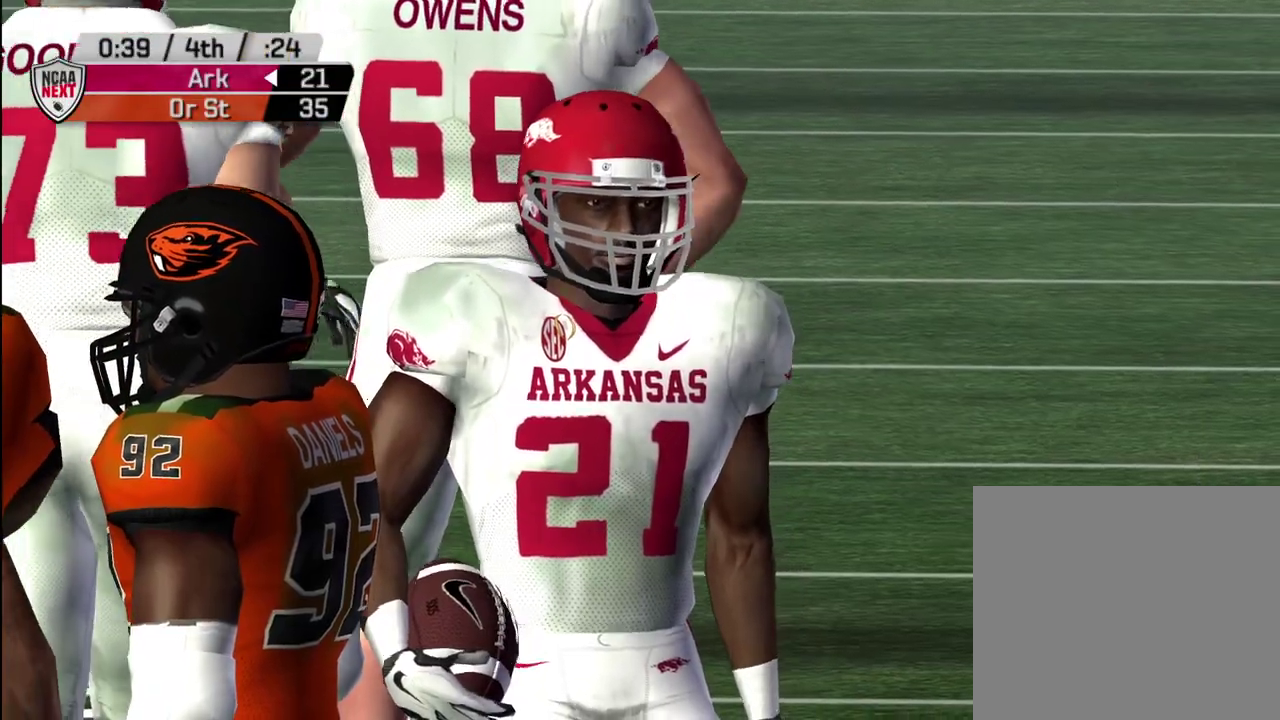
{"dt_ms": 300, "buttons": ["CROSS"], "left_stick": "center", "right_stick": "center", "events": [[67, "CROSS", "up"], [133, "CROSS", "down"], [250, "CROSS", "up"], [300, "CROSS", "down"]]}
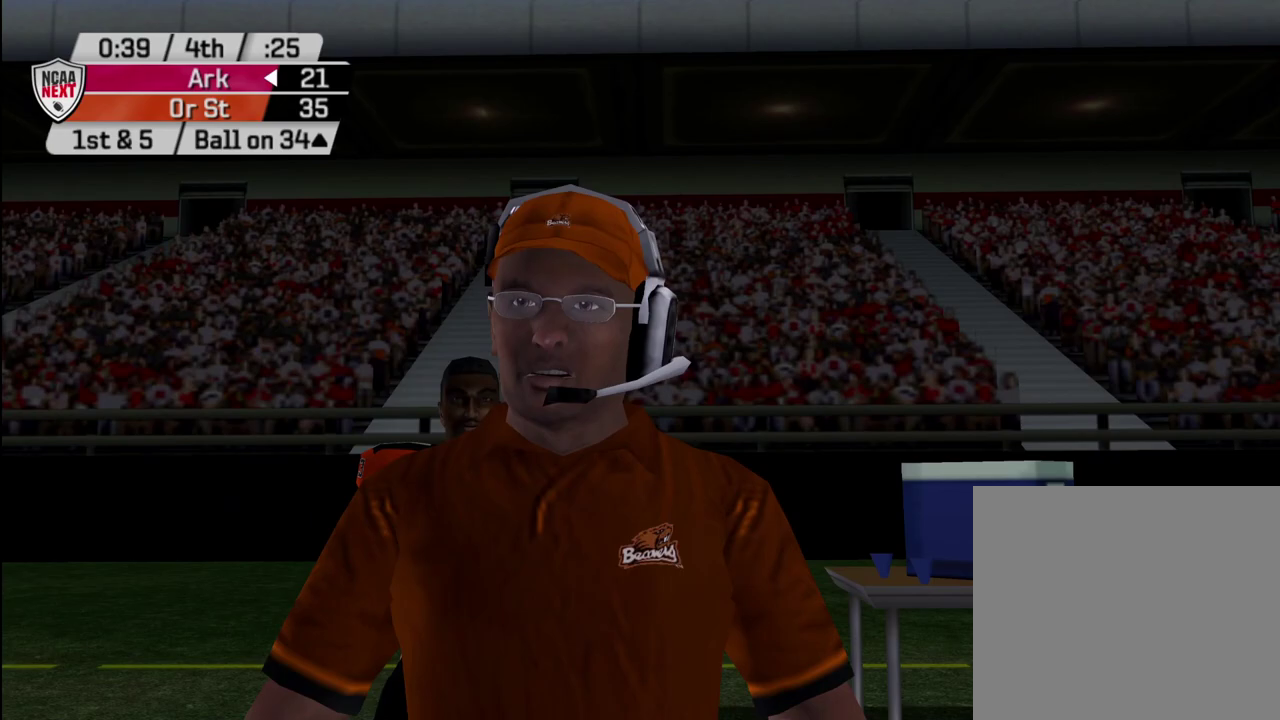
{"dt_ms": 700, "buttons": [], "left_stick": "center", "right_stick": "center", "events": [[100, "CROSS", "up"], [183, "CROSS", "down"], [250, "CROSS", "up"]]}
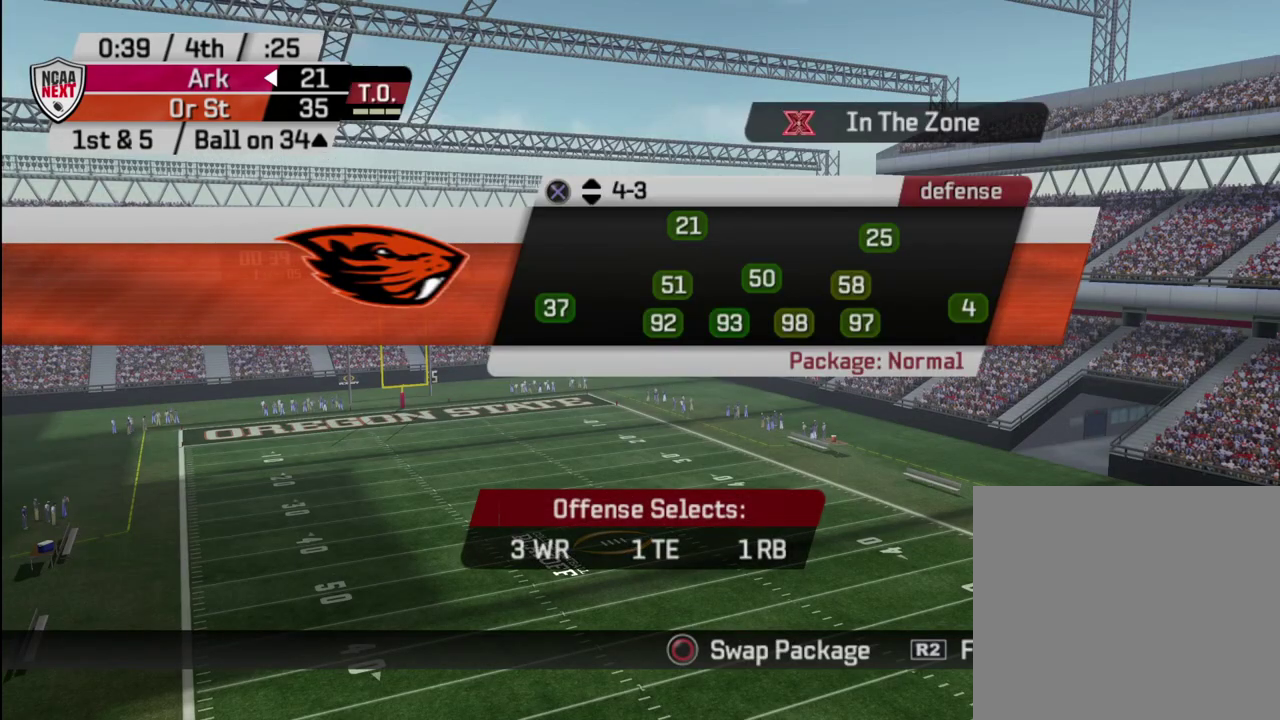
{"dt_ms": 500, "buttons": ["SQUARE"], "left_stick": "center", "right_stick": "center", "events": [[183, "CROSS", "down"], [233, "CROSS", "up"], [467, "SQUARE", "down"]]}
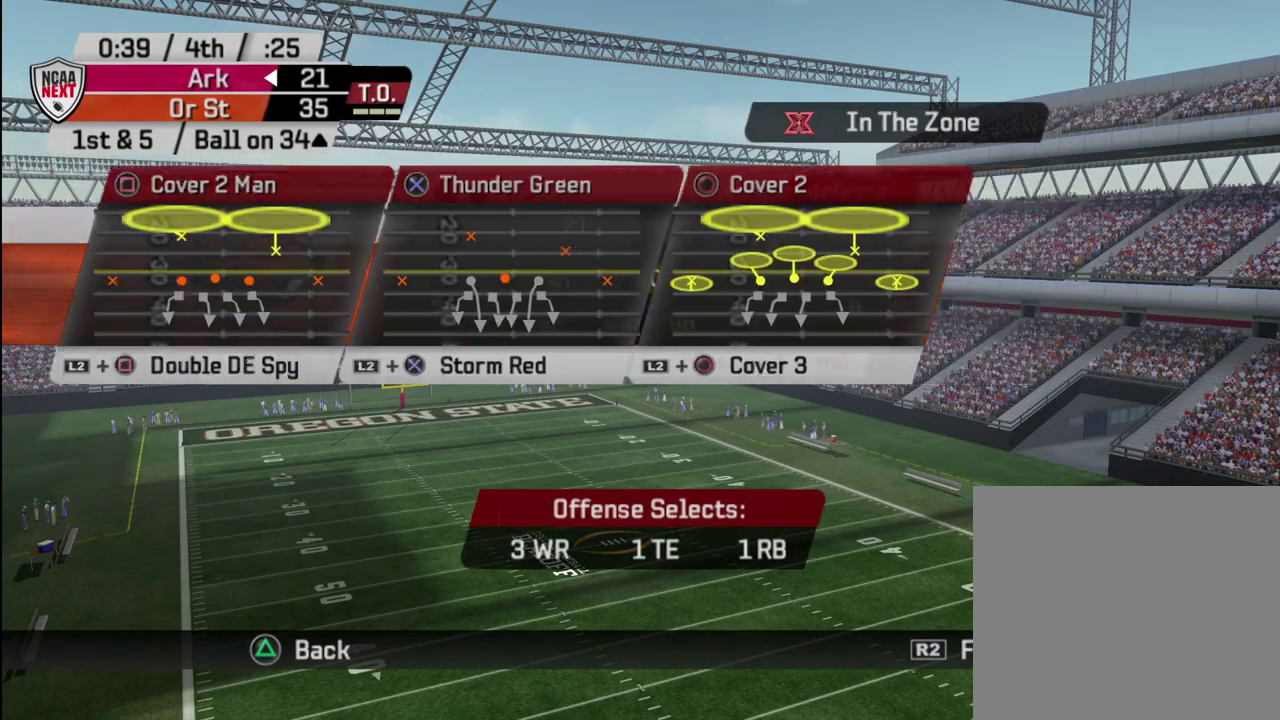
{"dt_ms": 500, "buttons": [], "left_stick": "center", "right_stick": "center", "events": [[83, "SQUARE", "up"]]}
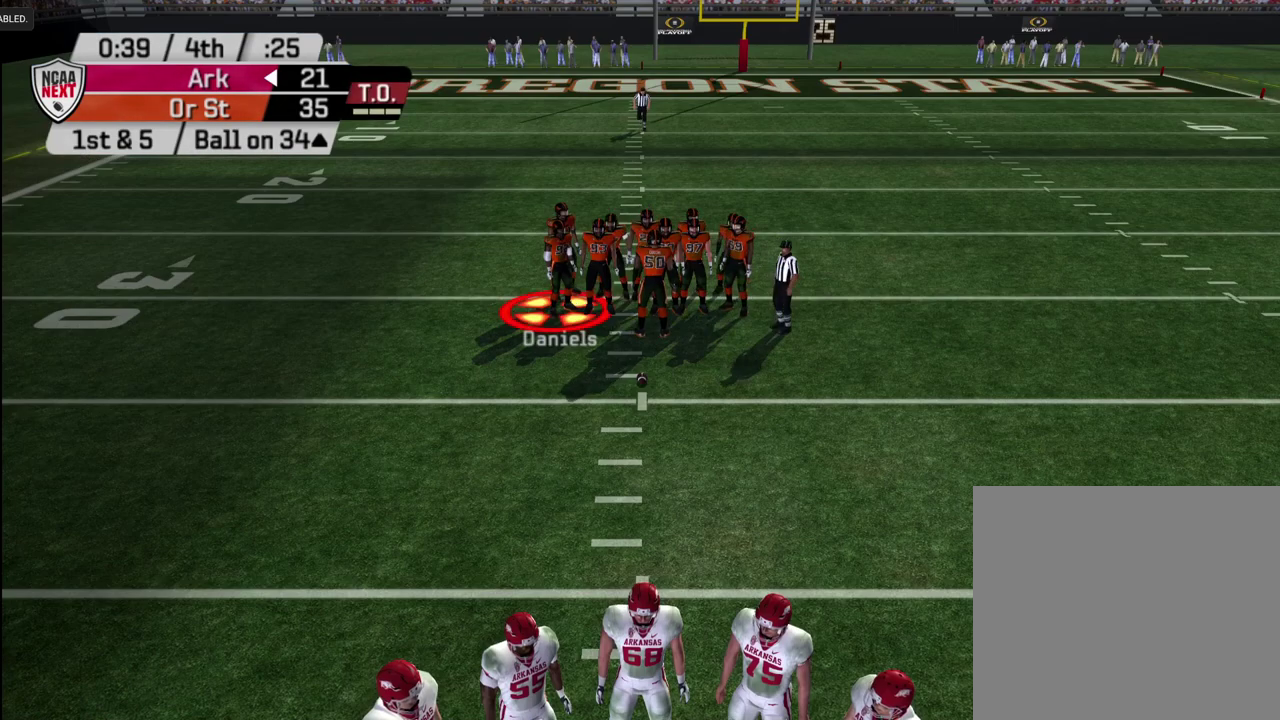
{"dt_ms": 600, "buttons": ["CIRCLE"], "left_stick": "center", "right_stick": "center", "events": [[567, "CIRCLE", "down"]]}
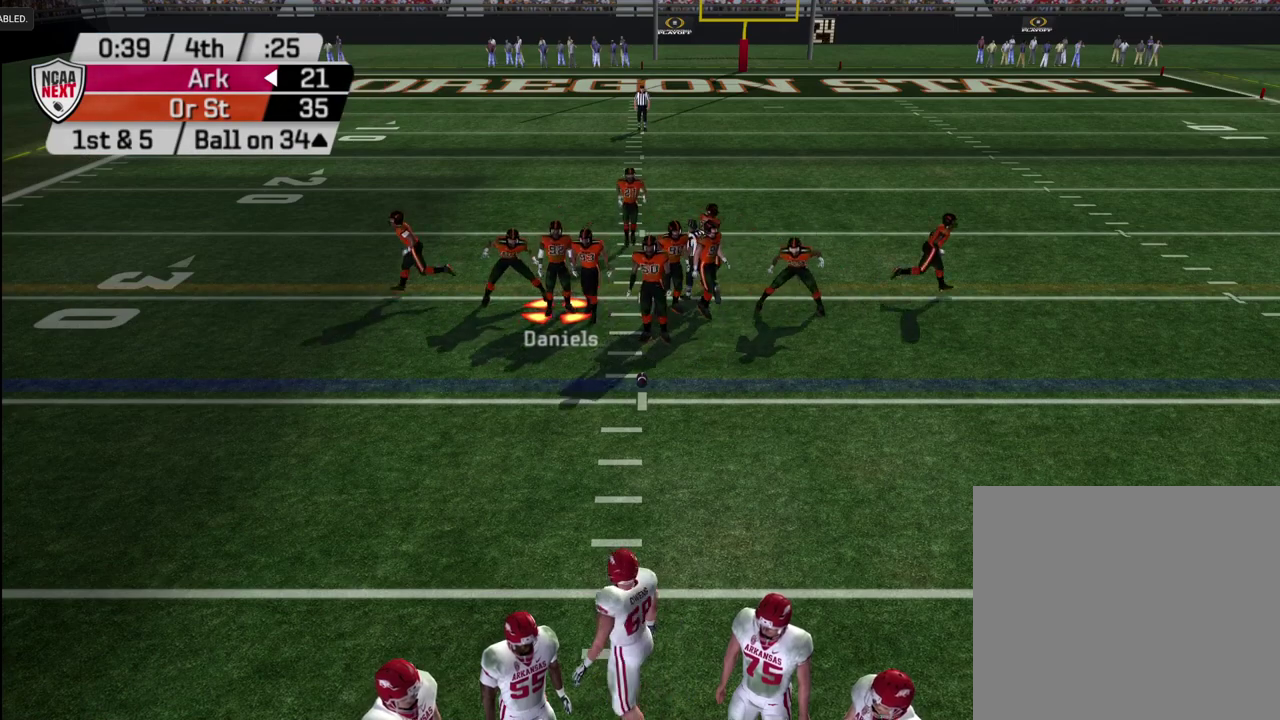
{"dt_ms": 400, "buttons": [], "left_stick": "center", "right_stick": "center", "events": [[33, "CIRCLE", "up"]]}
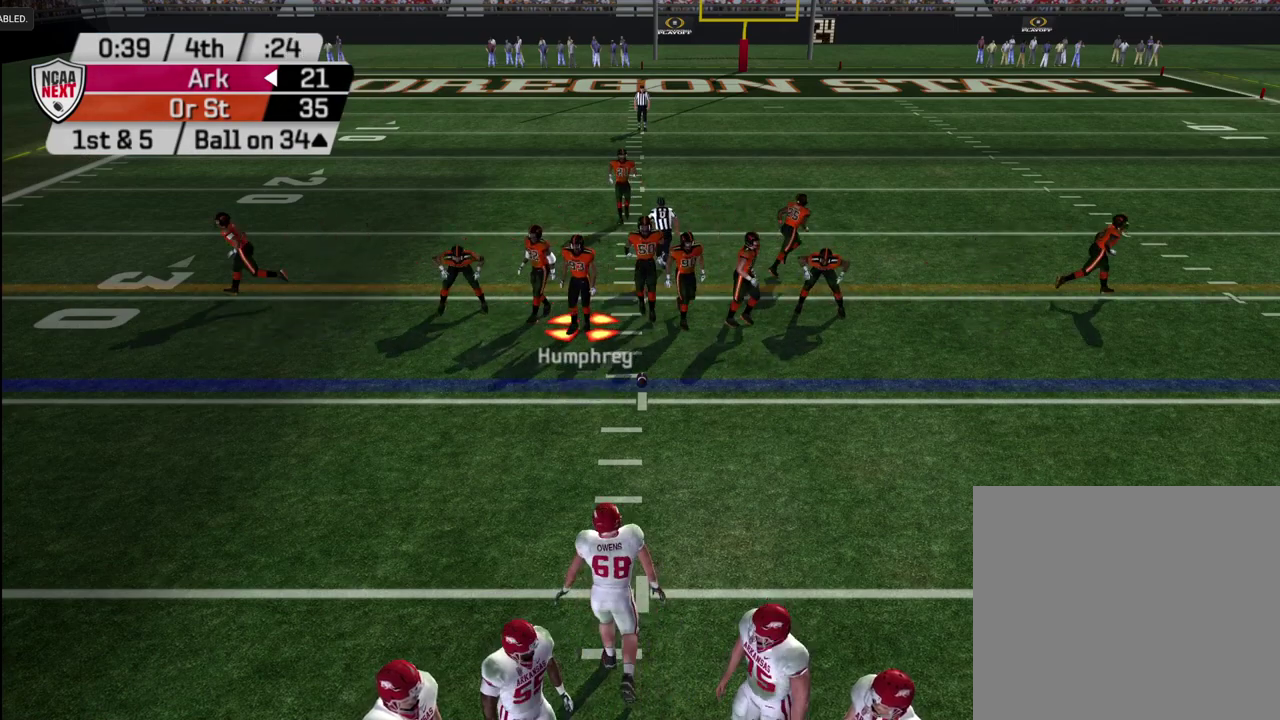
{"dt_ms": 700, "buttons": ["R2"], "left_stick": "center", "right_stick": "center", "events": [[217, "R2", "down"]]}
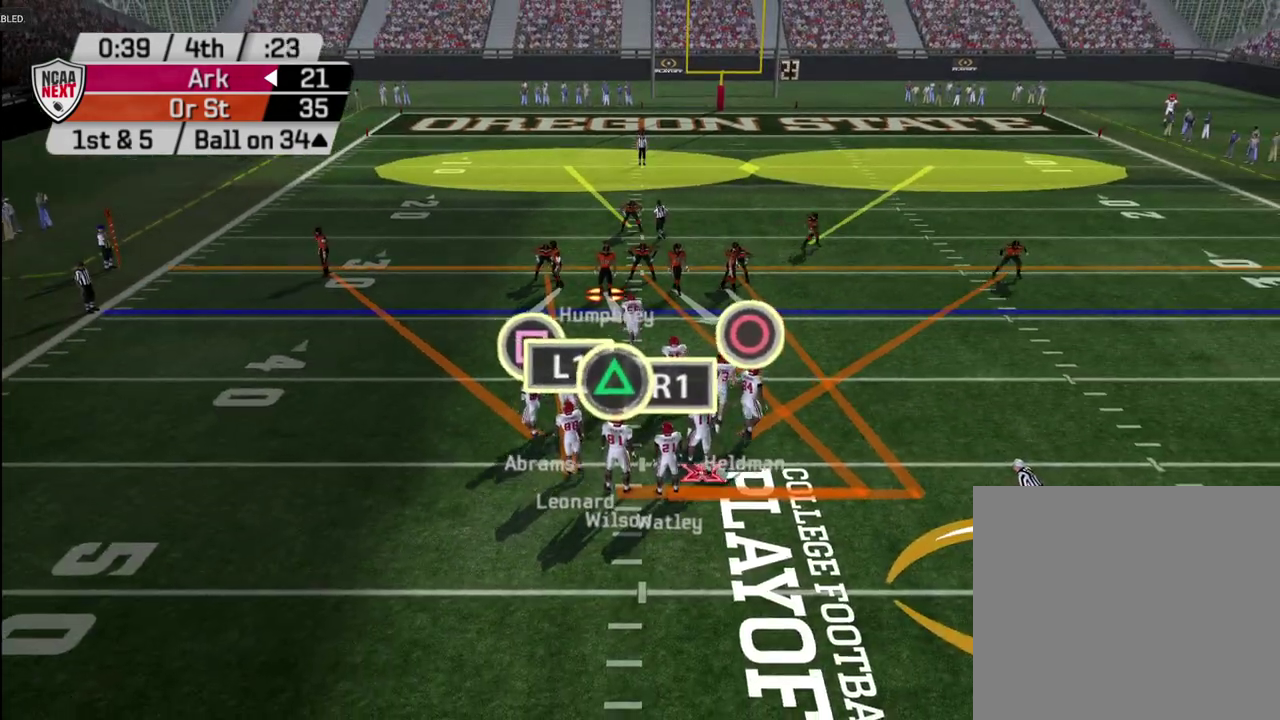
{"dt_ms": 300, "buttons": ["R2"], "left_stick": "center", "right_stick": "center", "events": []}
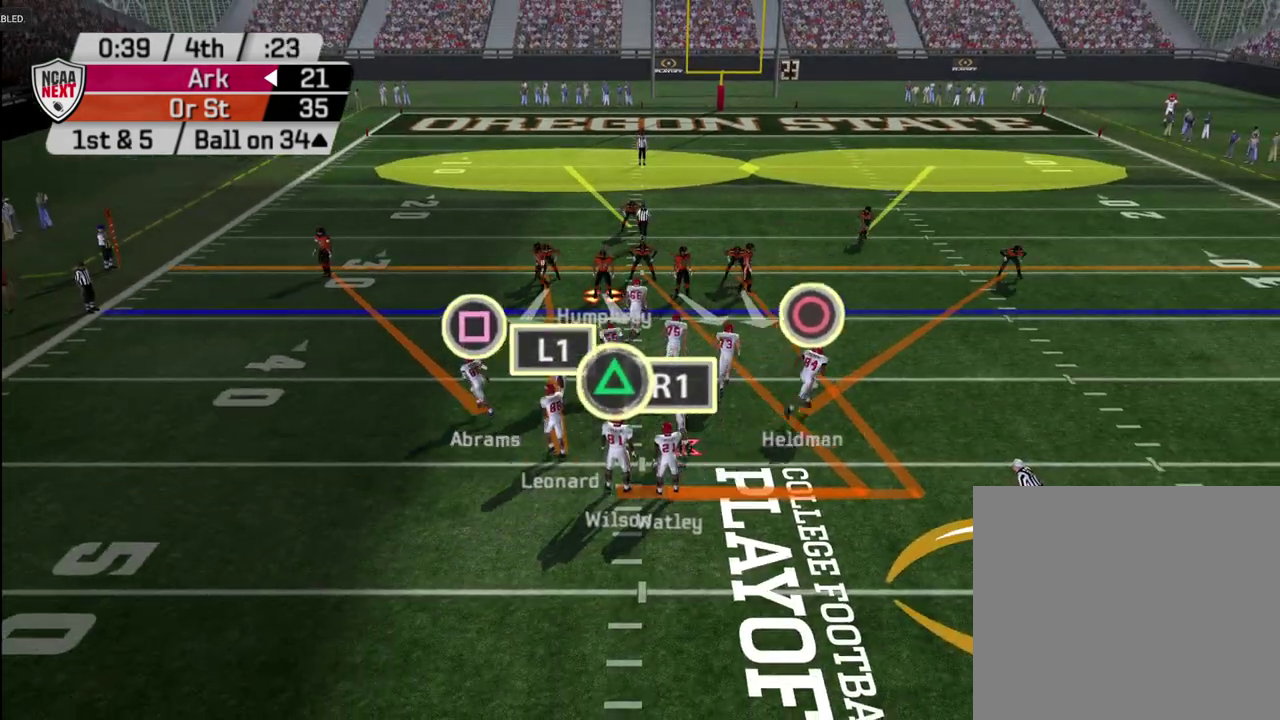
{"dt_ms": 500, "buttons": ["R2"], "left_stick": "center", "right_stick": "center", "events": []}
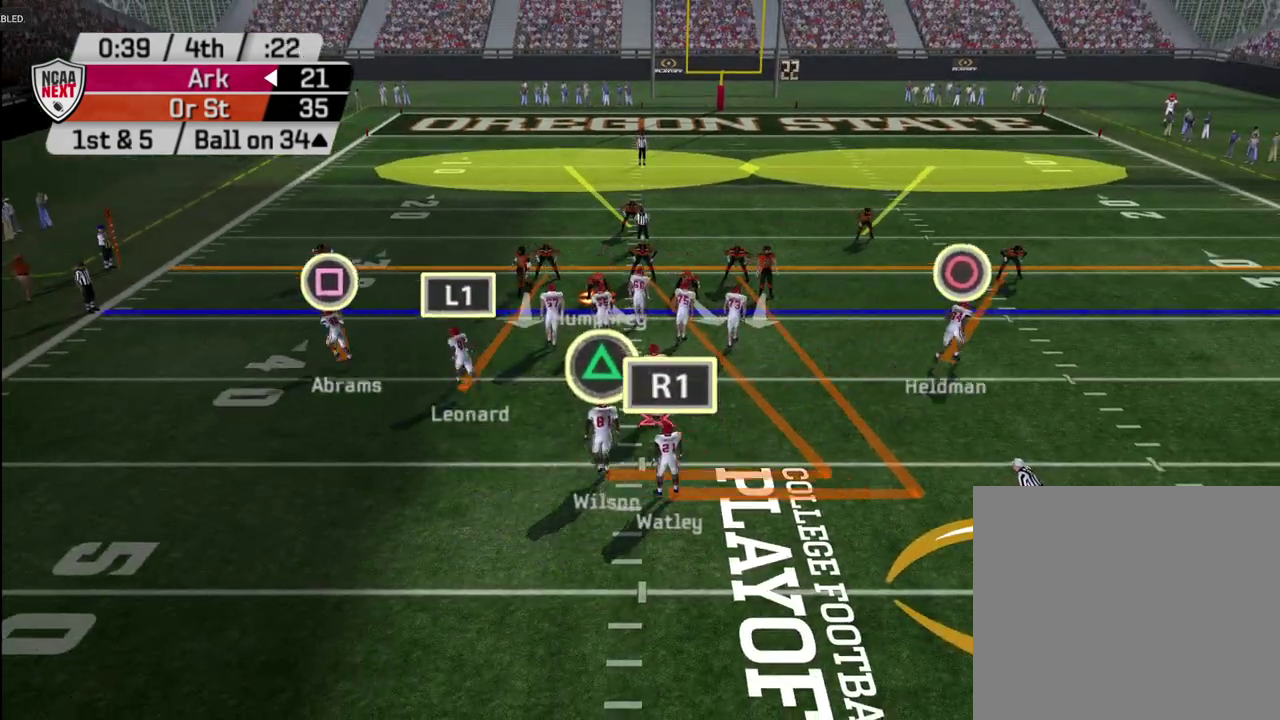
{"dt_ms": 500, "buttons": [], "left_stick": "center", "right_stick": "center", "events": [[300, "R2", "up"]]}
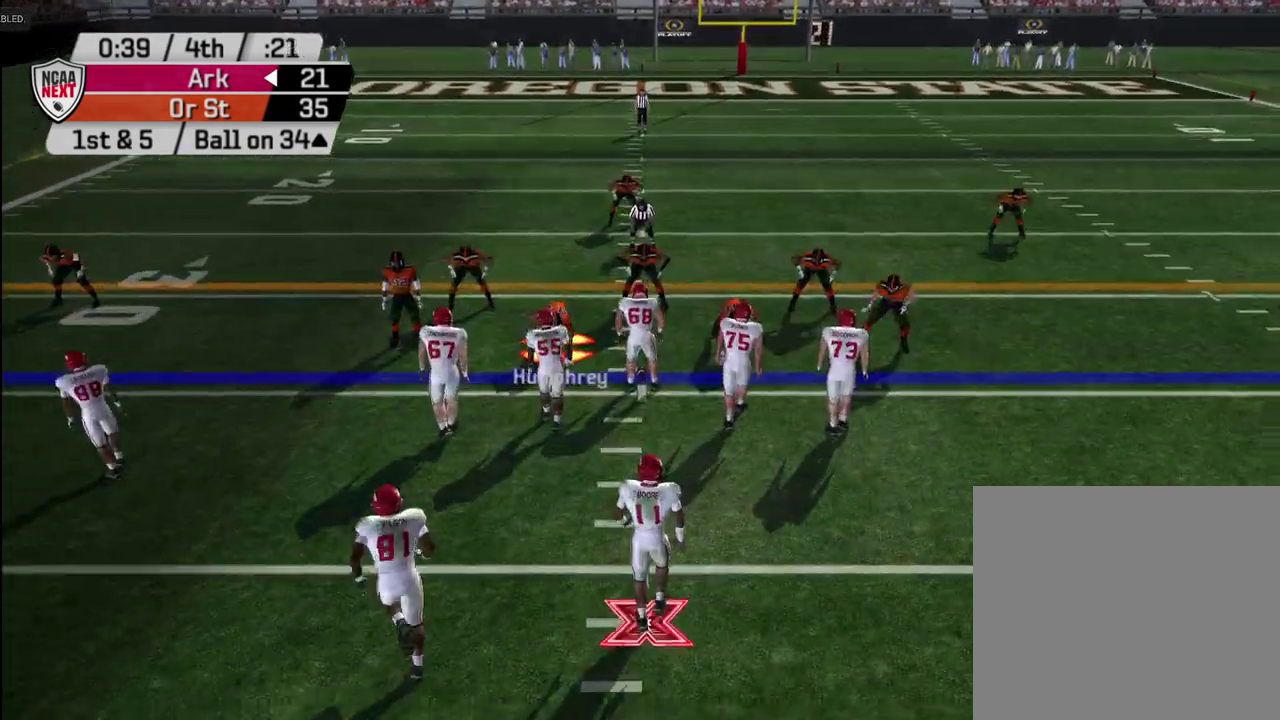
{"dt_ms": 500, "buttons": ["DPAD_RIGHT"], "left_stick": "center", "right_stick": "center", "events": [[17, "TRIANGLE", "down"], [100, "TRIANGLE", "up"], [133, "DPAD_DOWN", "down"], [200, "DPAD_DOWN", "up"], [433, "DPAD_RIGHT", "down"]]}
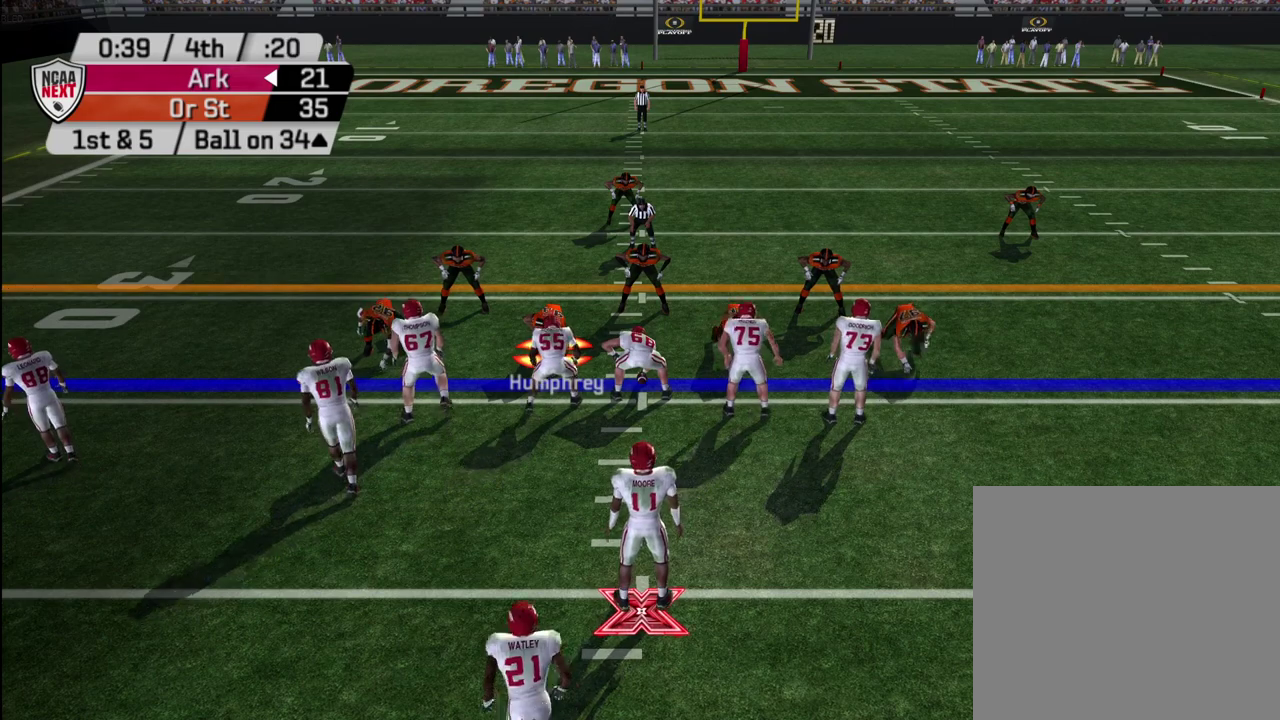
{"dt_ms": 500, "buttons": [], "left_stick": "center", "right_stick": "center", "events": [[33, "DPAD_RIGHT", "up"]]}